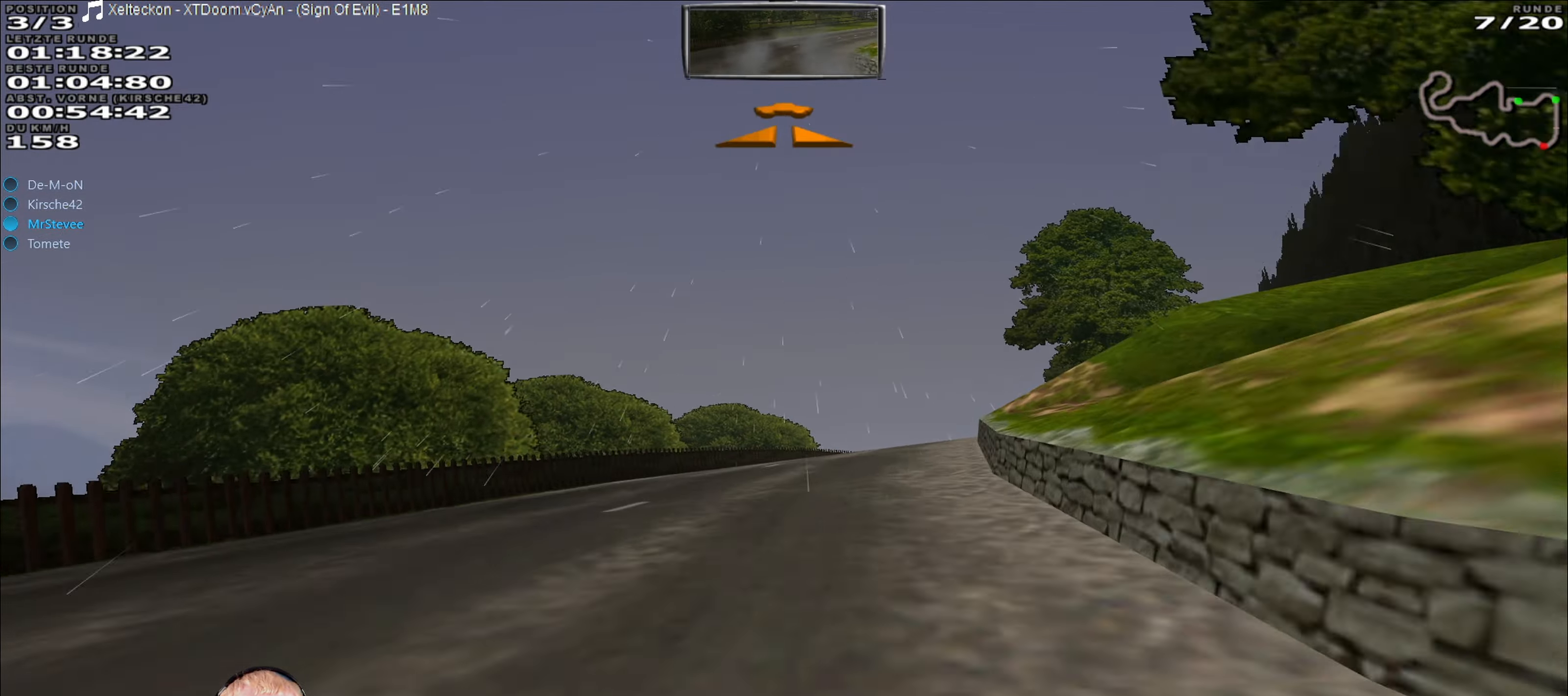
Gameplay with a controller (Xbox layout); each line is a JSON object with the inputs held at the frame after it. "events" lists button and stick changes between this image and that frame as [ms after this image, input, new state], when the widget could be followed in between. Not read: L3 R3.
{"buttons": ["R2"], "left_stick": "center", "right_stick": "center", "events": [[17, "left_stick", "right"], [150, "left_stick", "center"]]}
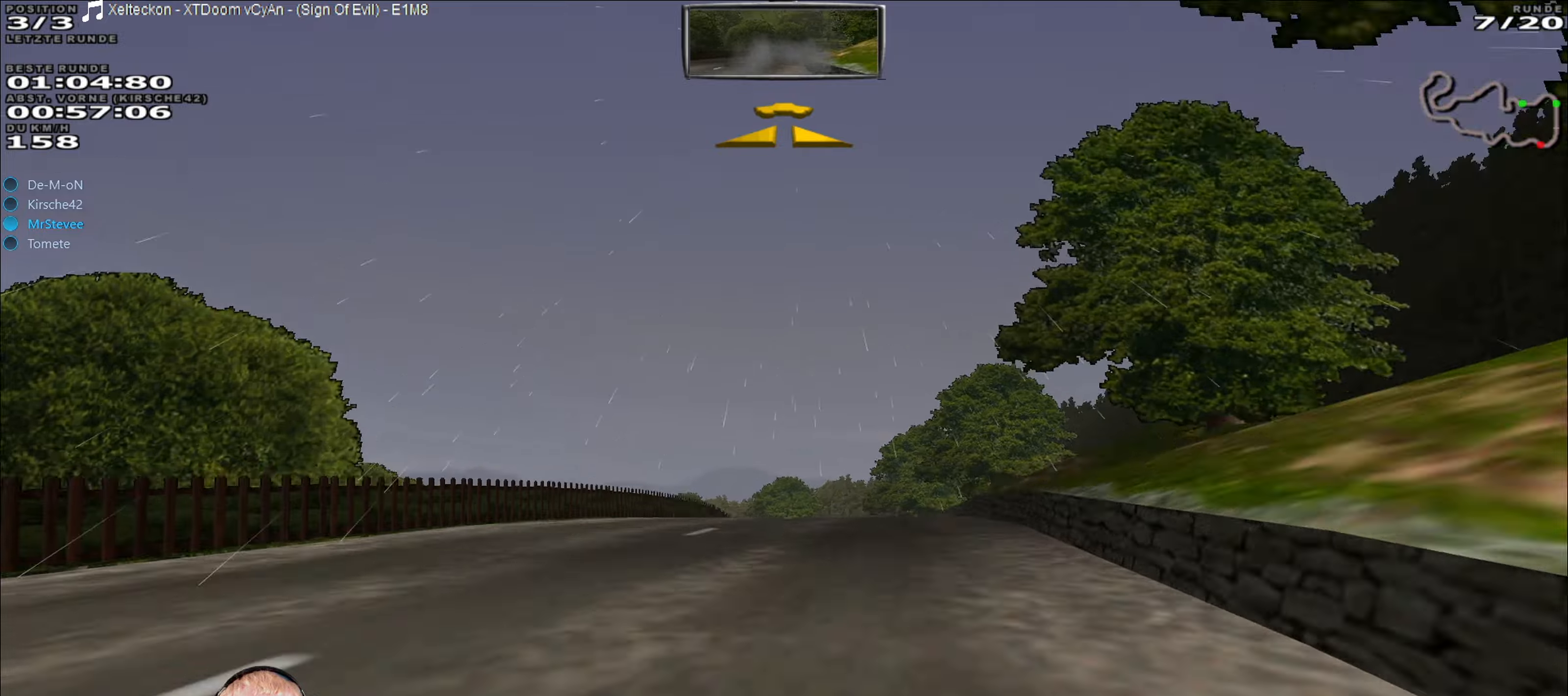
{"buttons": [], "left_stick": "down-left", "right_stick": "center", "events": [[400, "left_stick", "down-left"], [433, "R2", "up"]]}
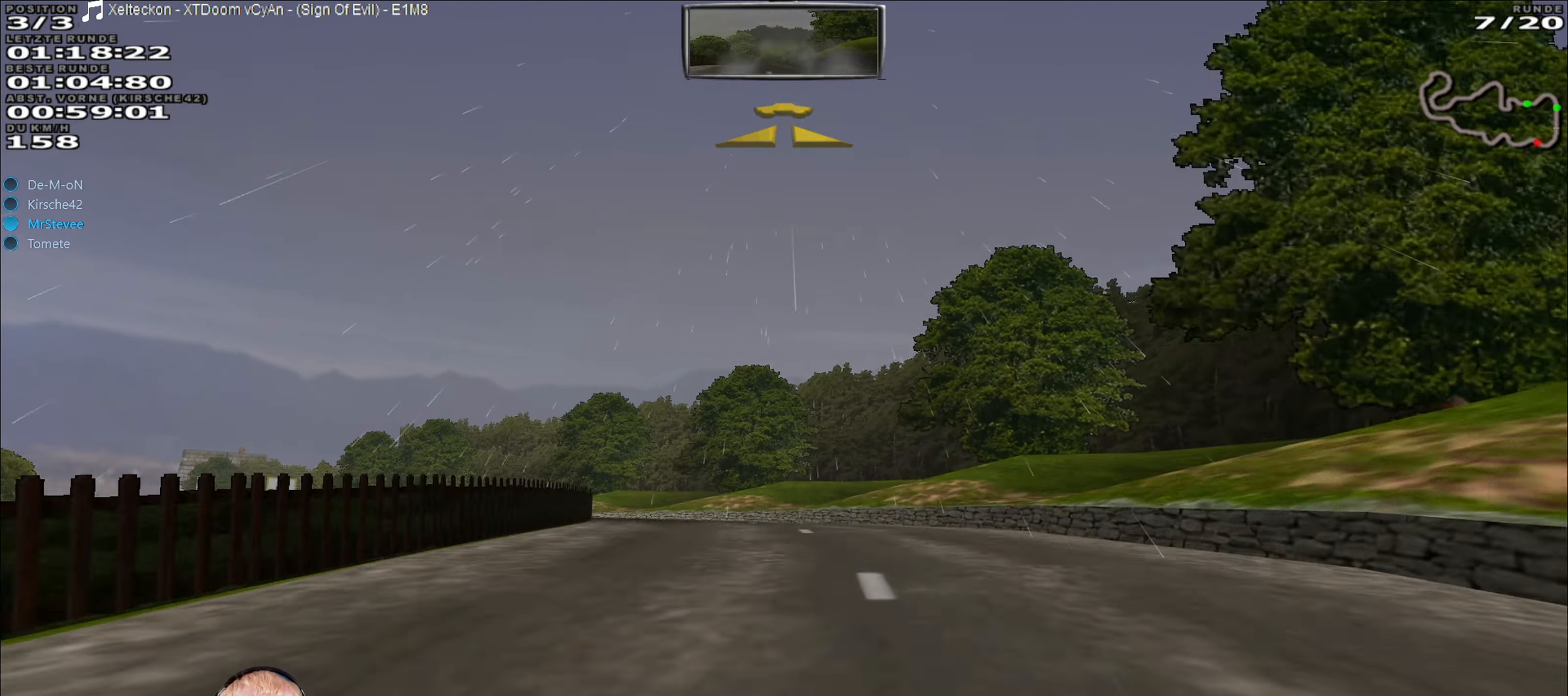
{"buttons": ["R2"], "left_stick": "left", "right_stick": "center", "events": [[16, "left_stick", "center"], [50, "R2", "down"], [183, "left_stick", "left"]]}
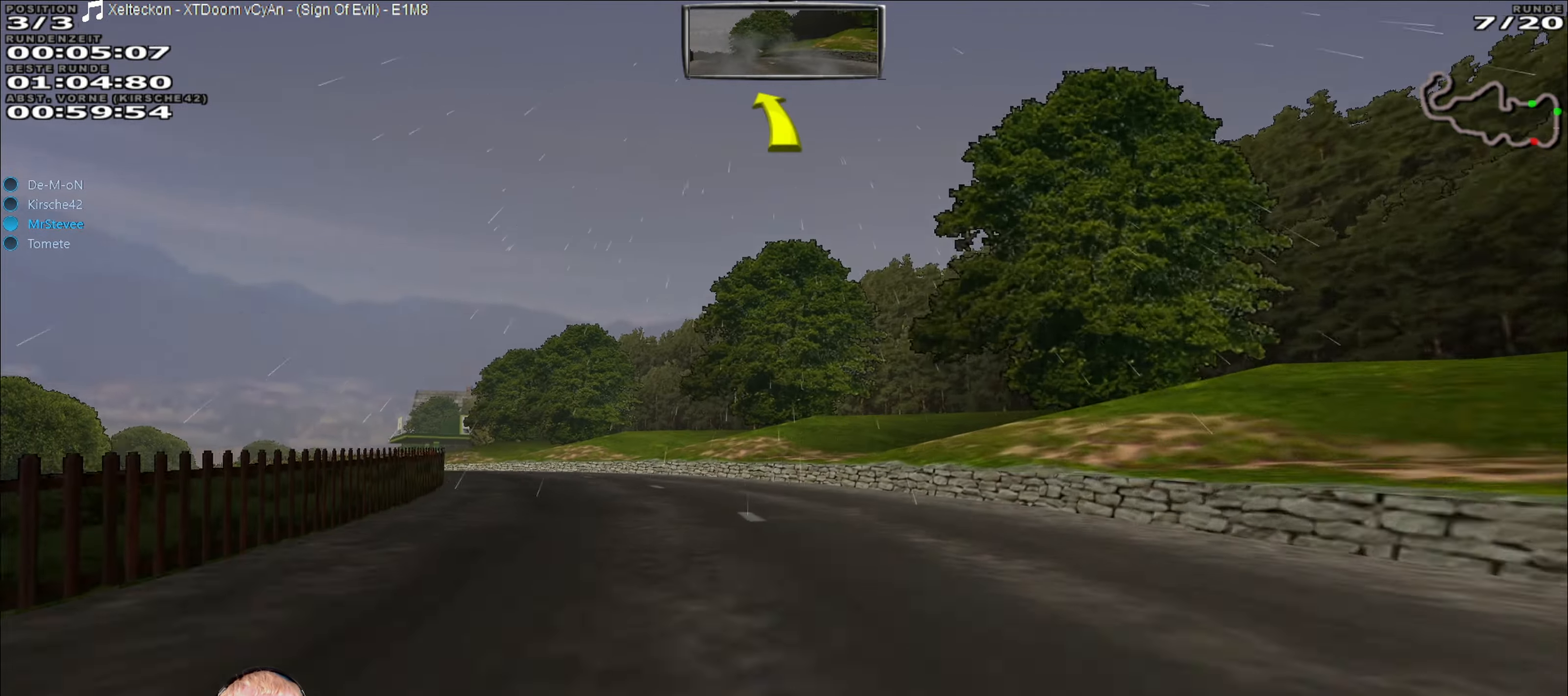
{"buttons": ["R2"], "left_stick": "left", "right_stick": "center", "events": [[200, "left_stick", "center"], [283, "left_stick", "down-left"], [400, "left_stick", "center"], [466, "left_stick", "left"]]}
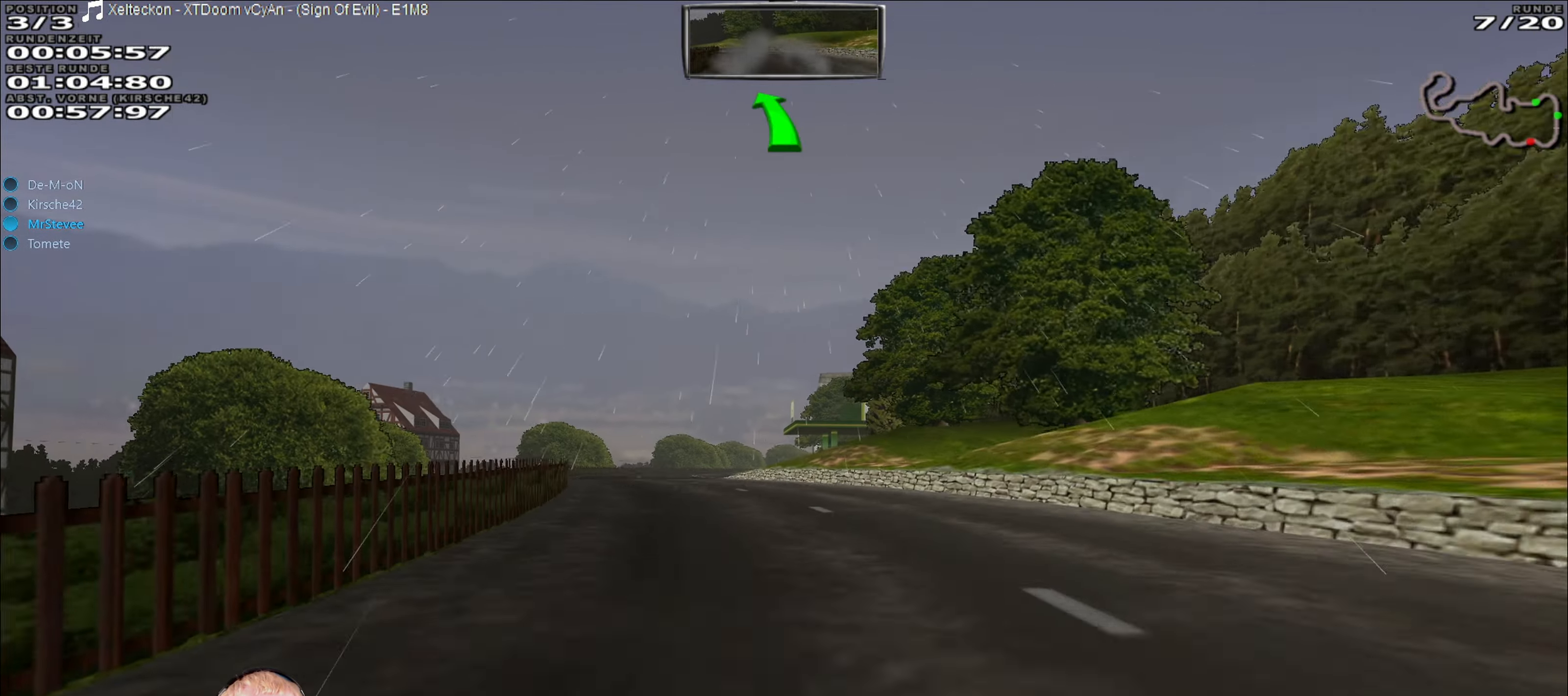
{"buttons": ["R2"], "left_stick": "right", "right_stick": "center", "events": [[100, "left_stick", "center"], [216, "left_stick", "left"], [316, "left_stick", "center"], [466, "left_stick", "right"]]}
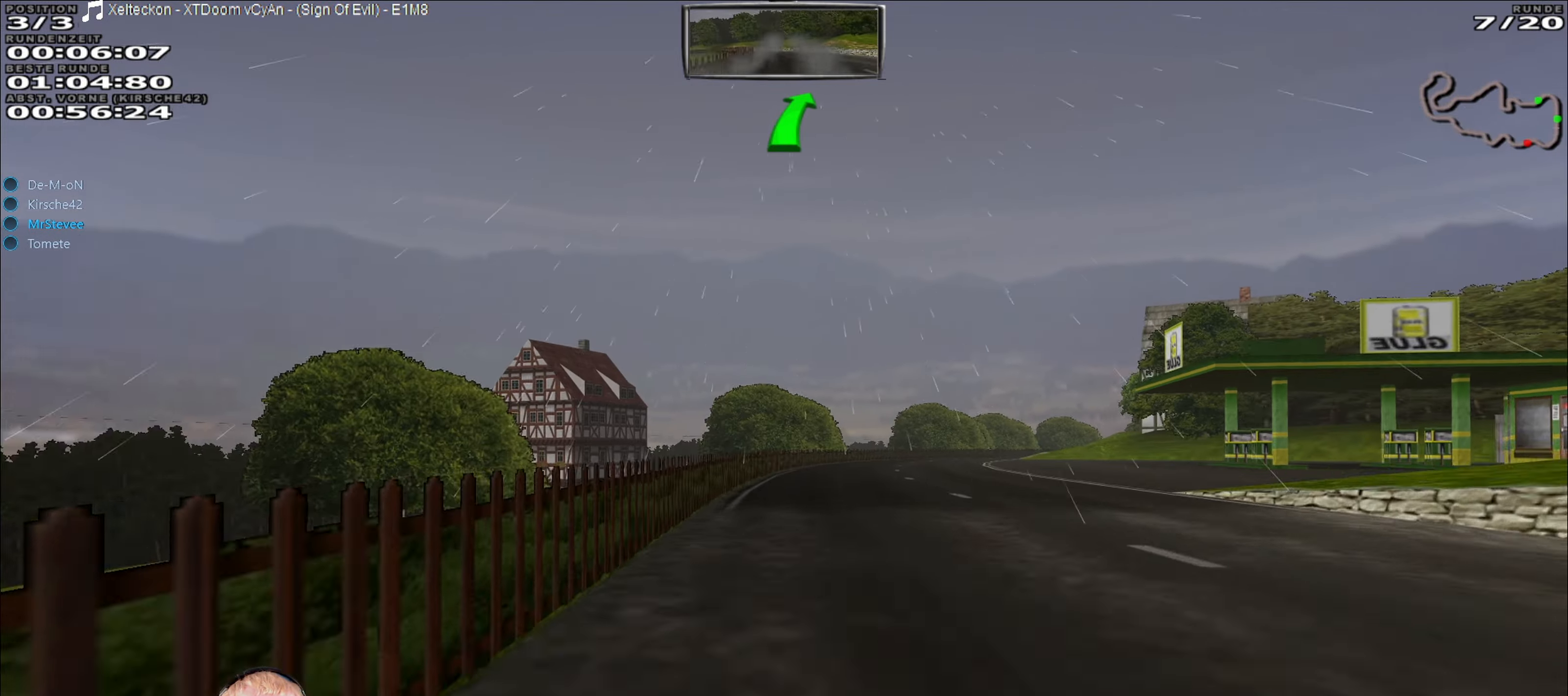
{"buttons": ["R2"], "left_stick": "center", "right_stick": "center", "events": [[183, "left_stick", "center"]]}
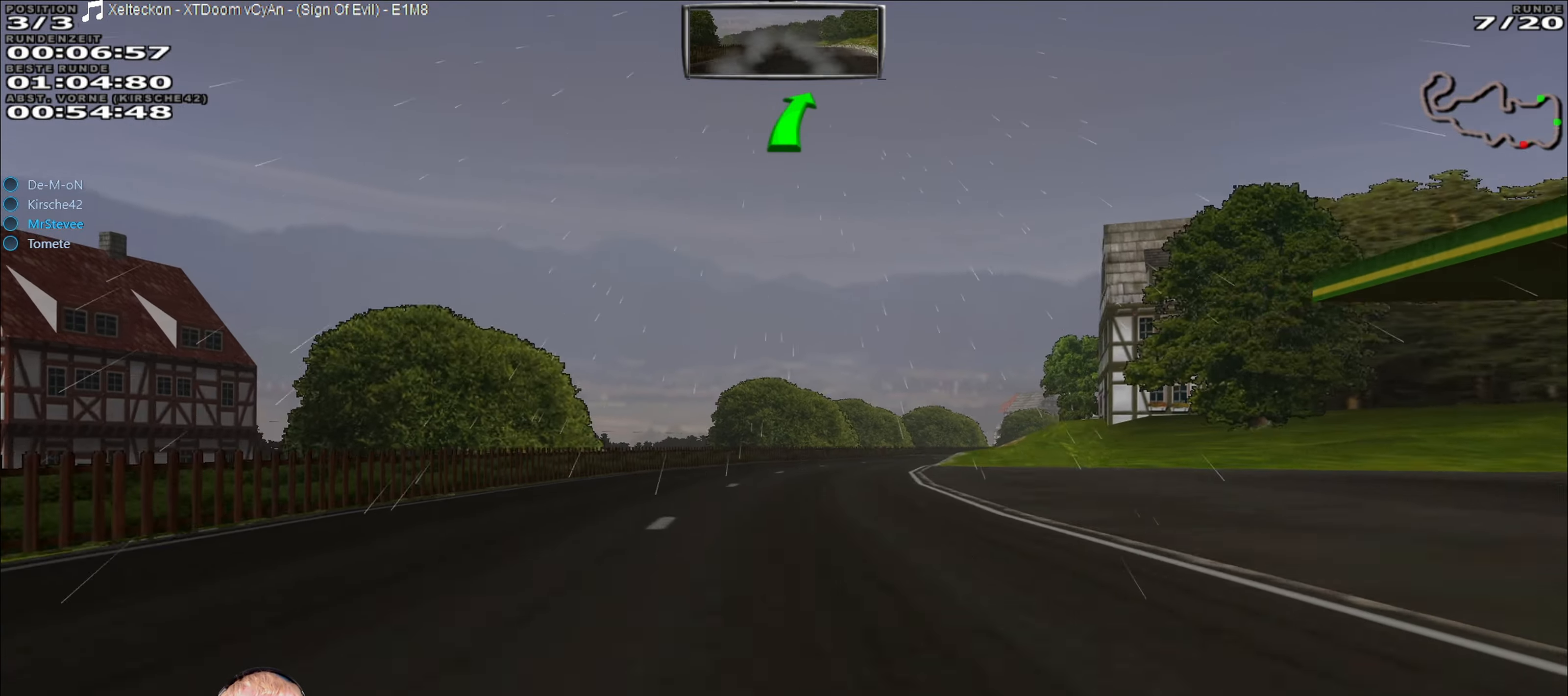
{"buttons": ["R2"], "left_stick": "right", "right_stick": "center", "events": [[66, "left_stick", "left"], [116, "left_stick", "center"], [250, "left_stick", "right"]]}
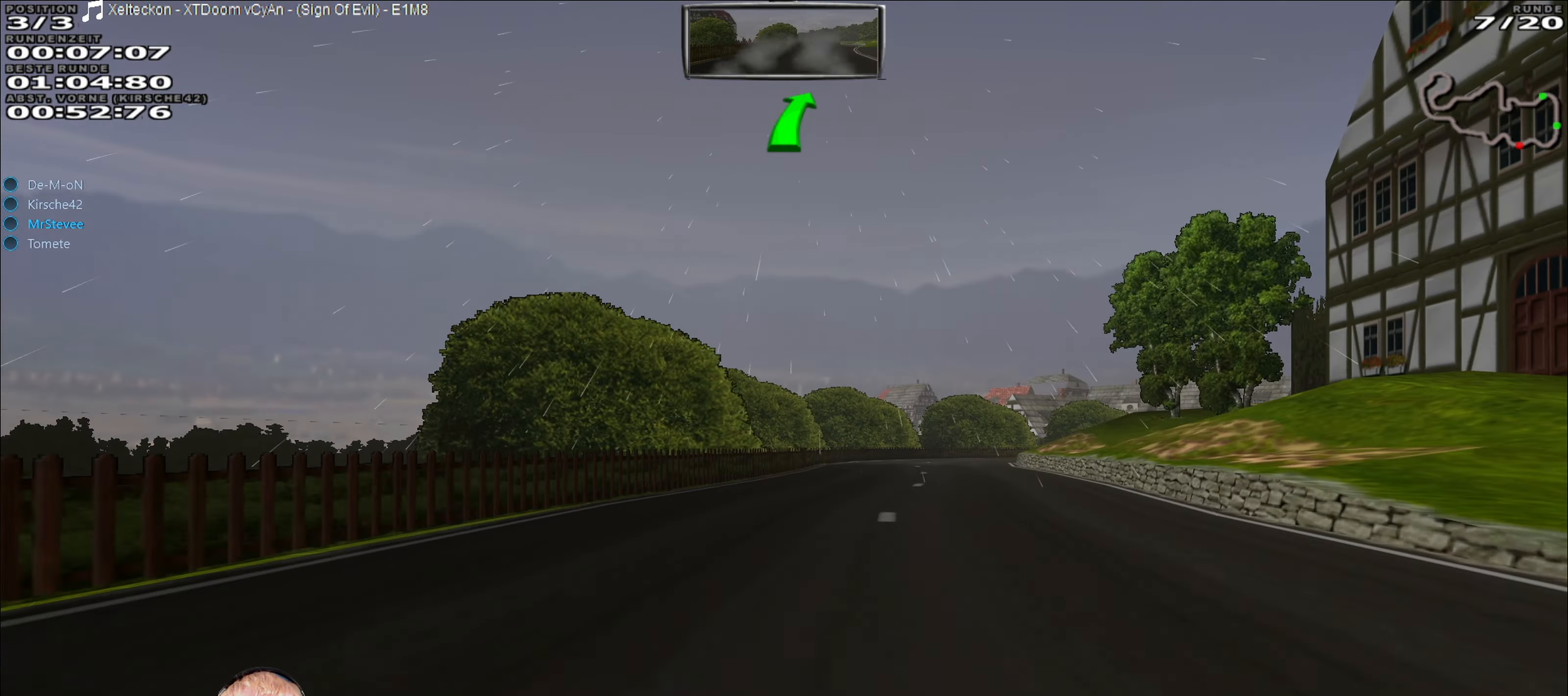
{"buttons": [], "left_stick": "right", "right_stick": "center", "events": [[133, "left_stick", "center"], [233, "left_stick", "down-left"], [383, "left_stick", "center"], [483, "R2", "up"], [500, "left_stick", "right"]]}
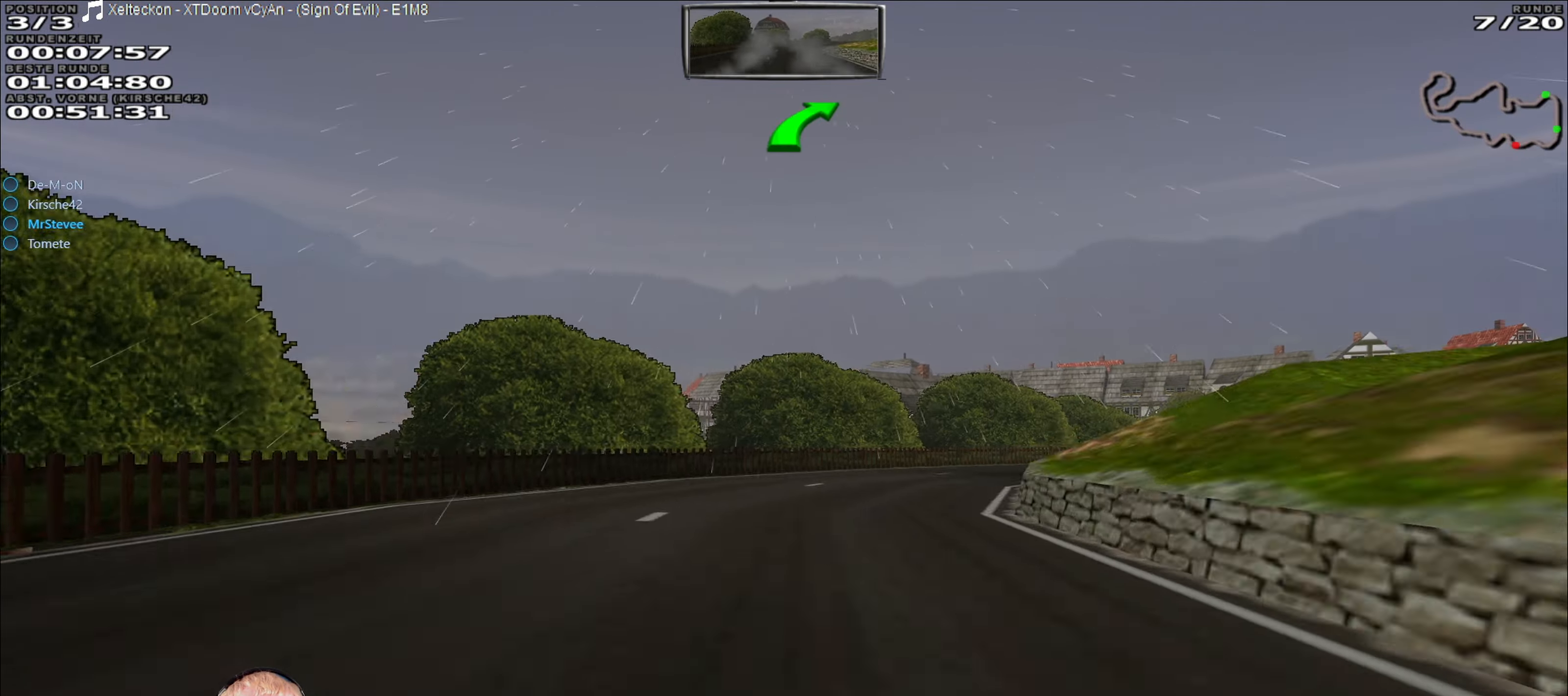
{"buttons": [], "left_stick": "right", "right_stick": "center", "events": []}
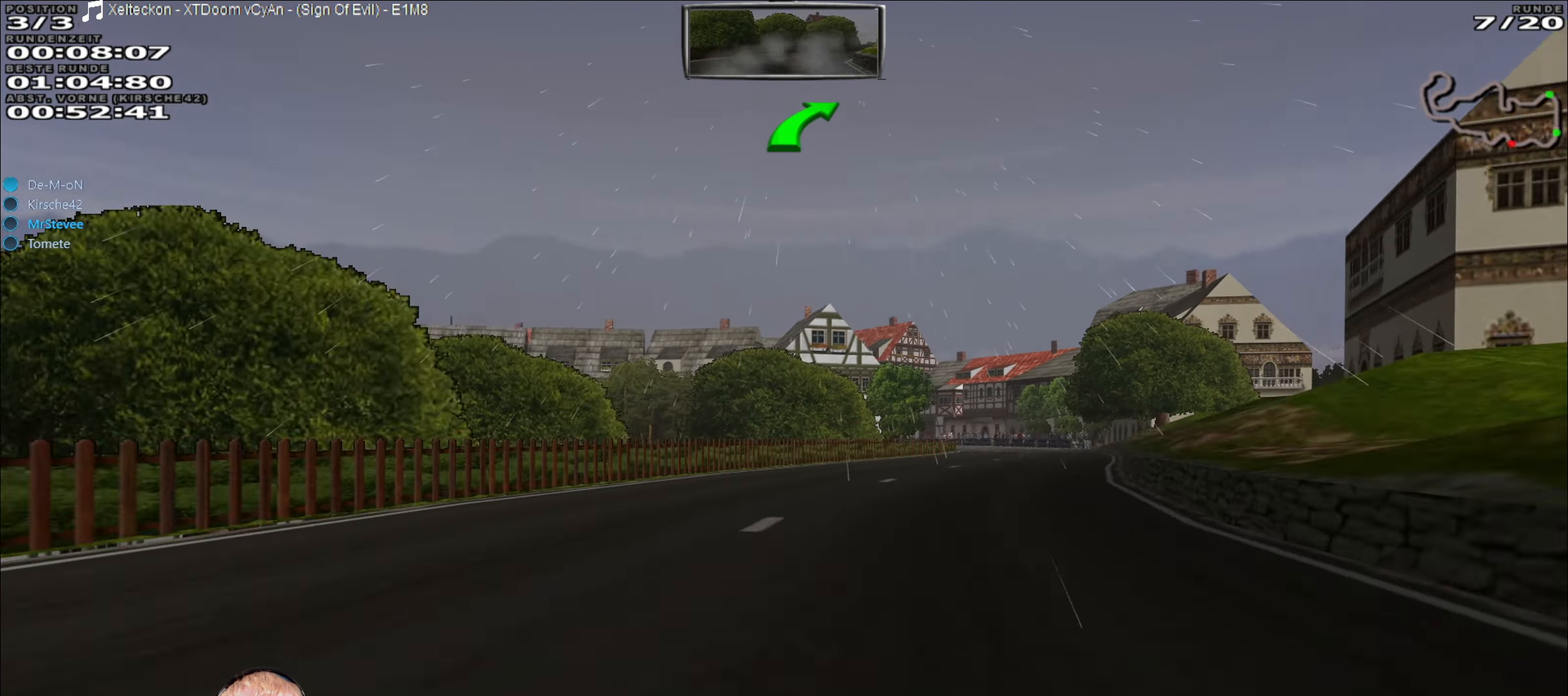
{"buttons": ["R2"], "left_stick": "center", "right_stick": "center", "events": [[100, "left_stick", "center"], [133, "R2", "down"]]}
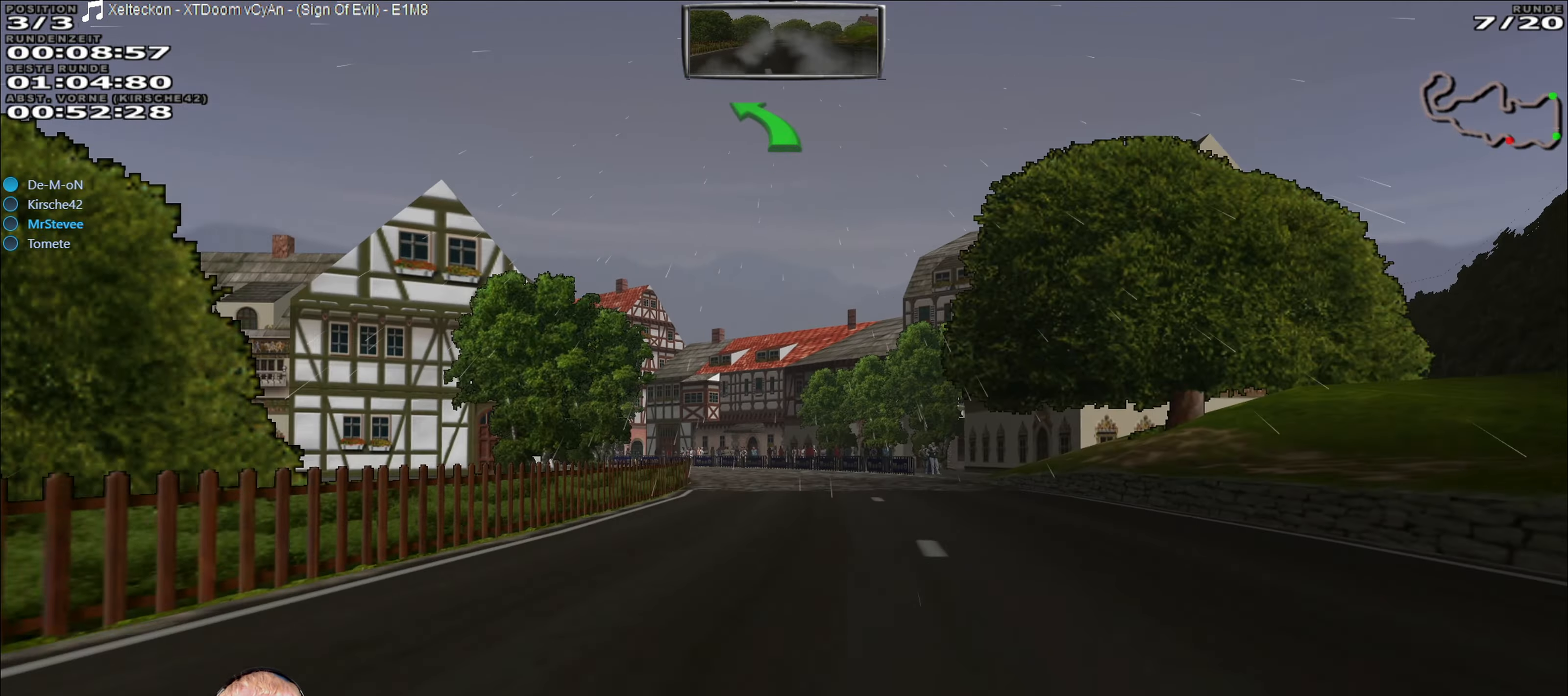
{"buttons": [], "left_stick": "down-left", "right_stick": "center", "events": [[233, "left_stick", "down-left"], [283, "R2", "up"]]}
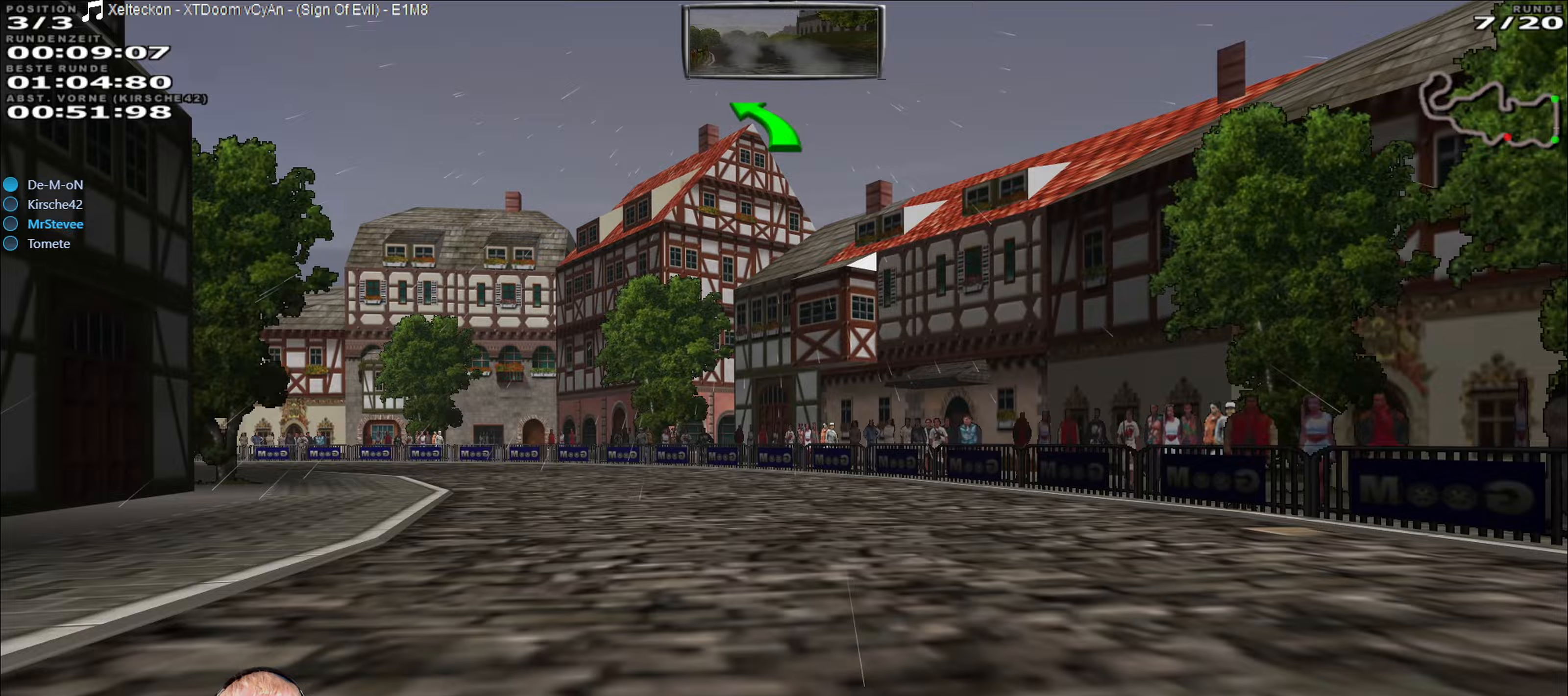
{"buttons": [], "left_stick": "down-left", "right_stick": "center", "events": []}
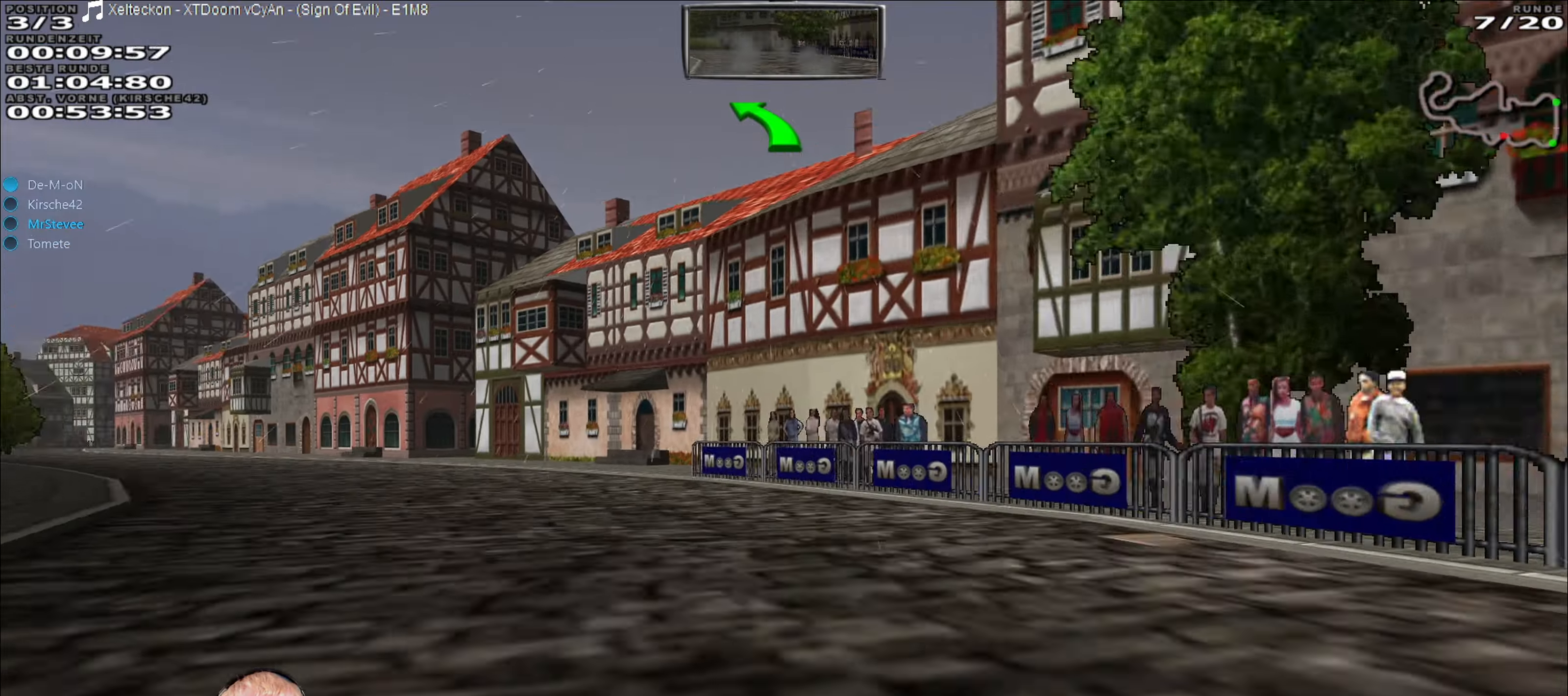
{"buttons": ["R2"], "left_stick": "down-left", "right_stick": "center", "events": [[267, "R2", "down"], [350, "left_stick", "center"], [467, "left_stick", "down-left"]]}
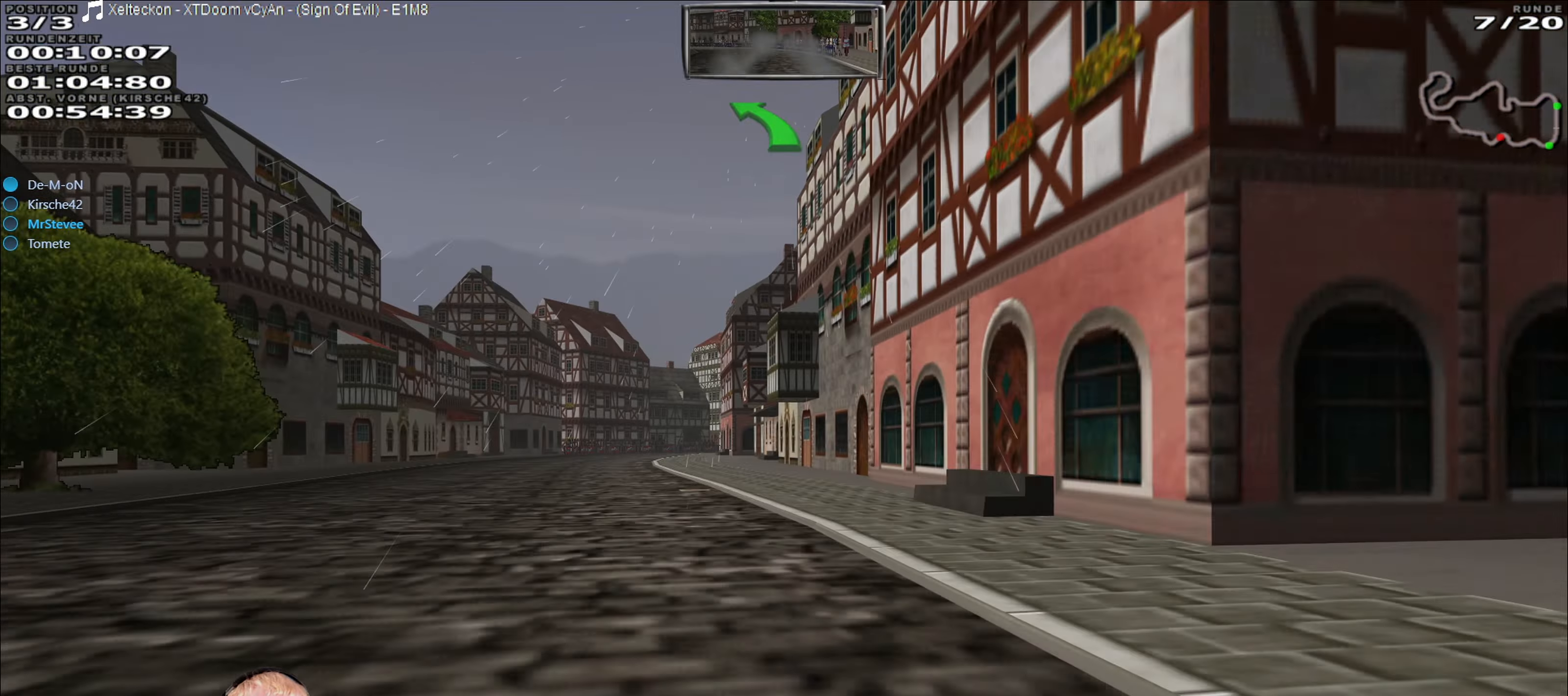
{"buttons": ["R2"], "left_stick": "right", "right_stick": "center", "events": [[167, "left_stick", "center"], [500, "left_stick", "right"]]}
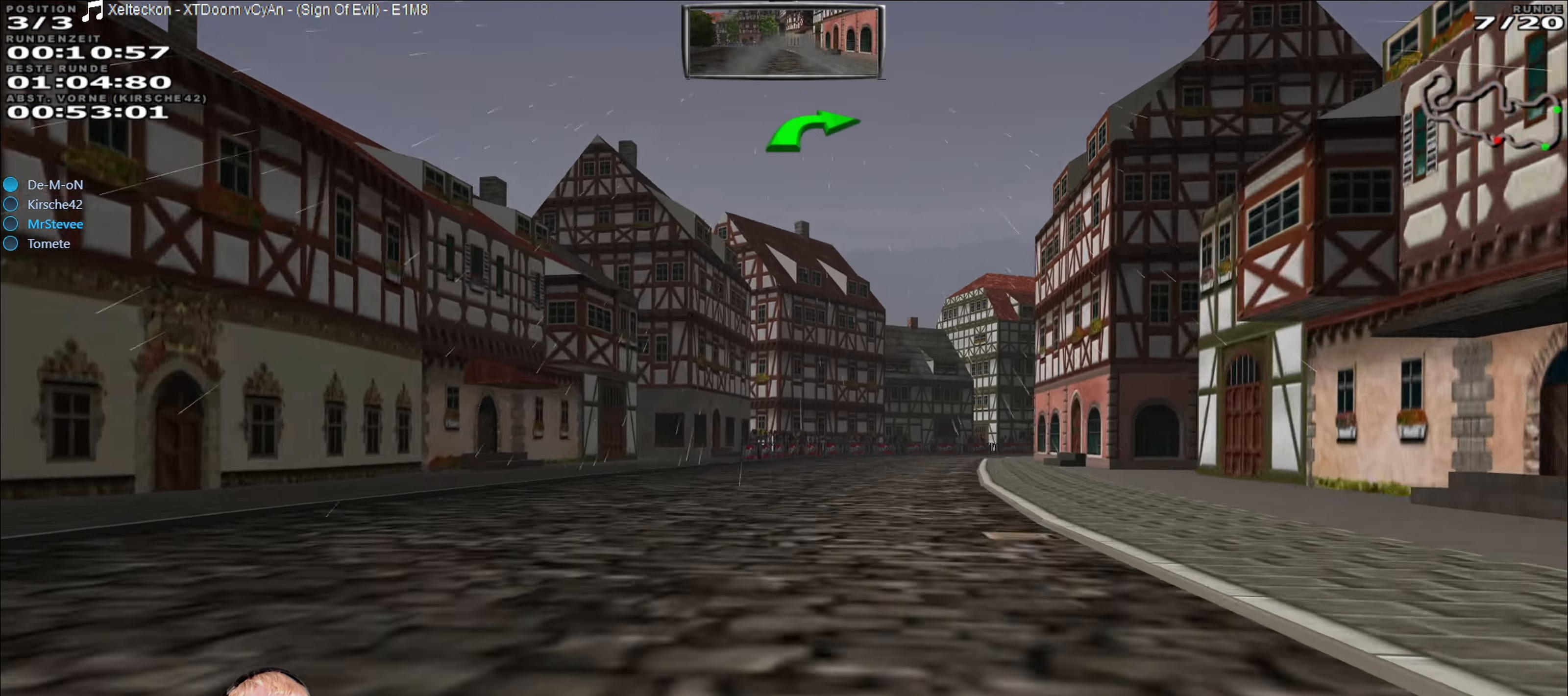
{"buttons": [], "left_stick": "right", "right_stick": "center", "events": [[100, "left_stick", "center"], [233, "left_stick", "right"], [300, "left_stick", "center"], [417, "left_stick", "right"], [483, "R2", "up"]]}
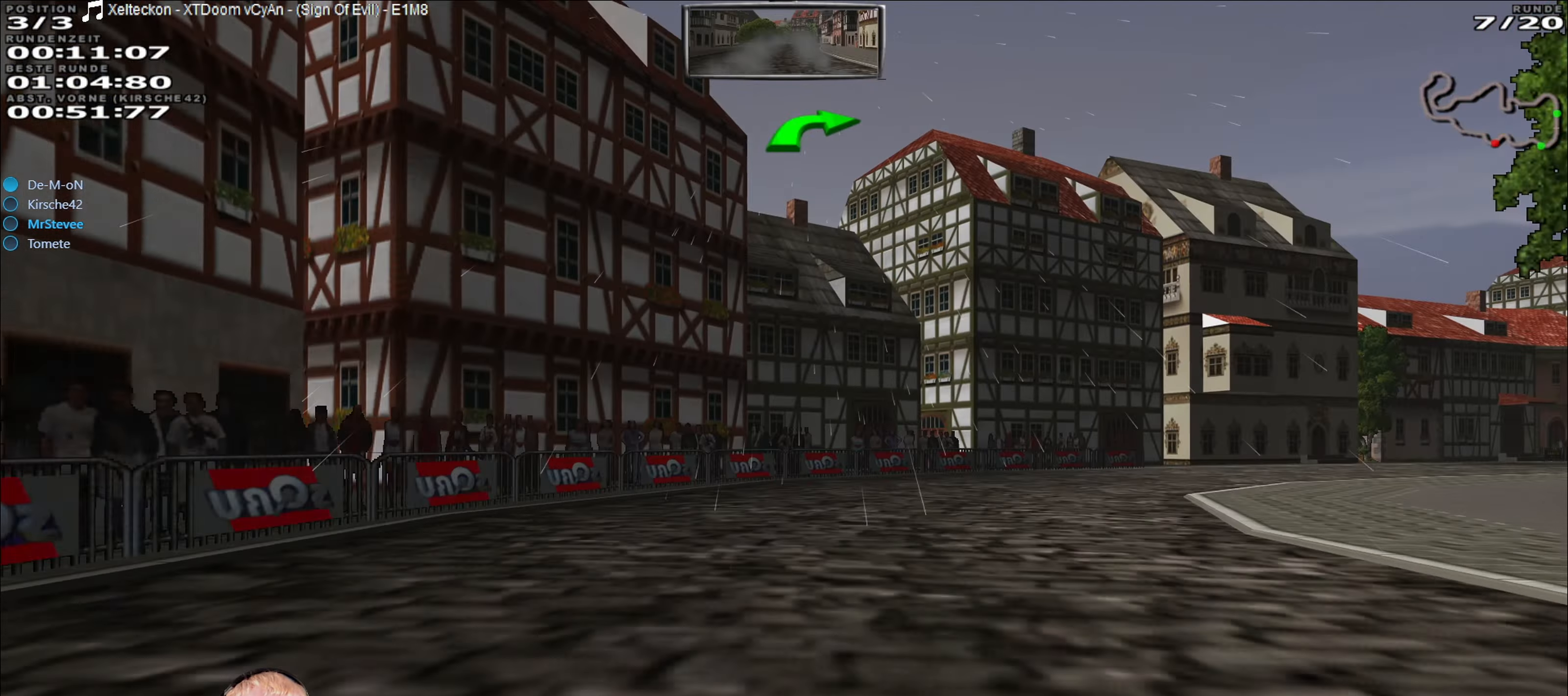
{"buttons": [], "left_stick": "right", "right_stick": "center", "events": []}
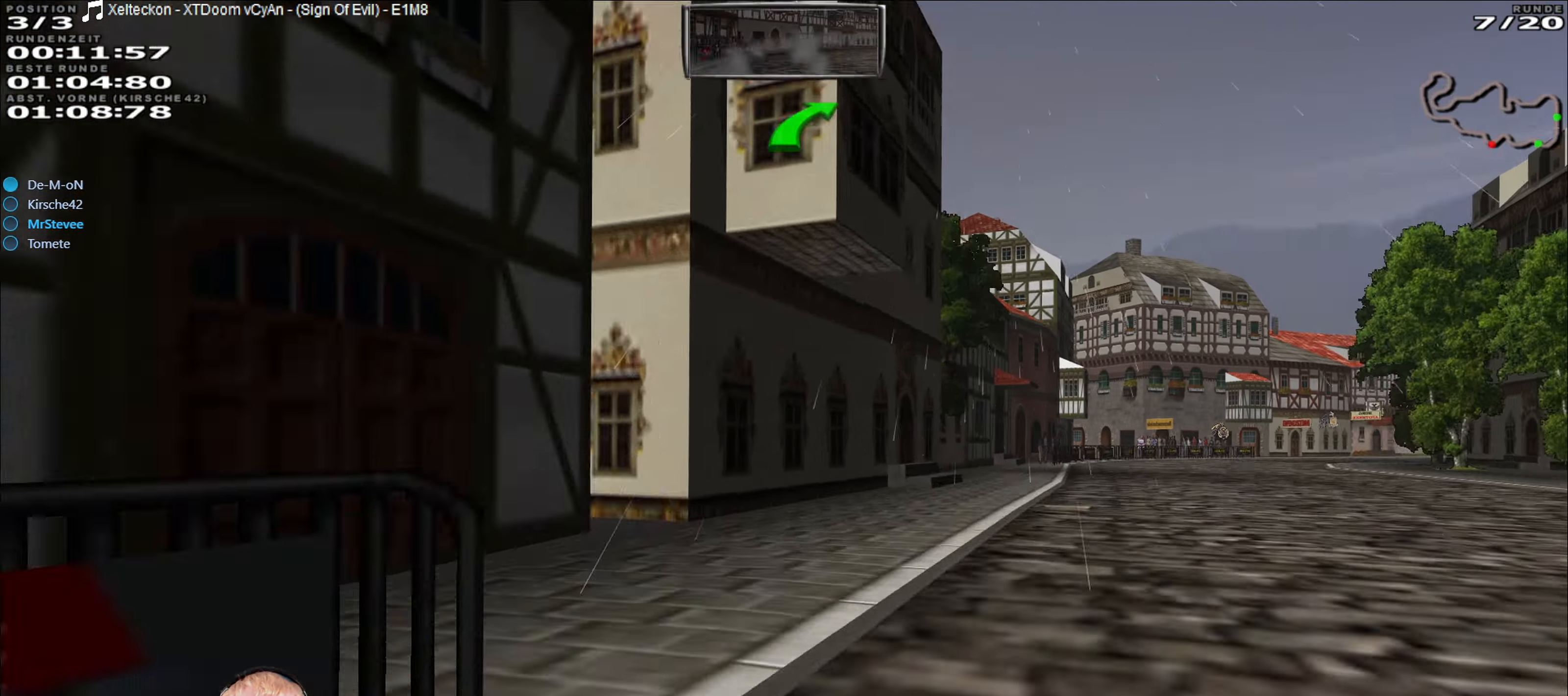
{"buttons": ["R2"], "left_stick": "center", "right_stick": "center", "events": [[250, "R2", "down"], [267, "left_stick", "center"], [367, "left_stick", "right"], [467, "left_stick", "center"]]}
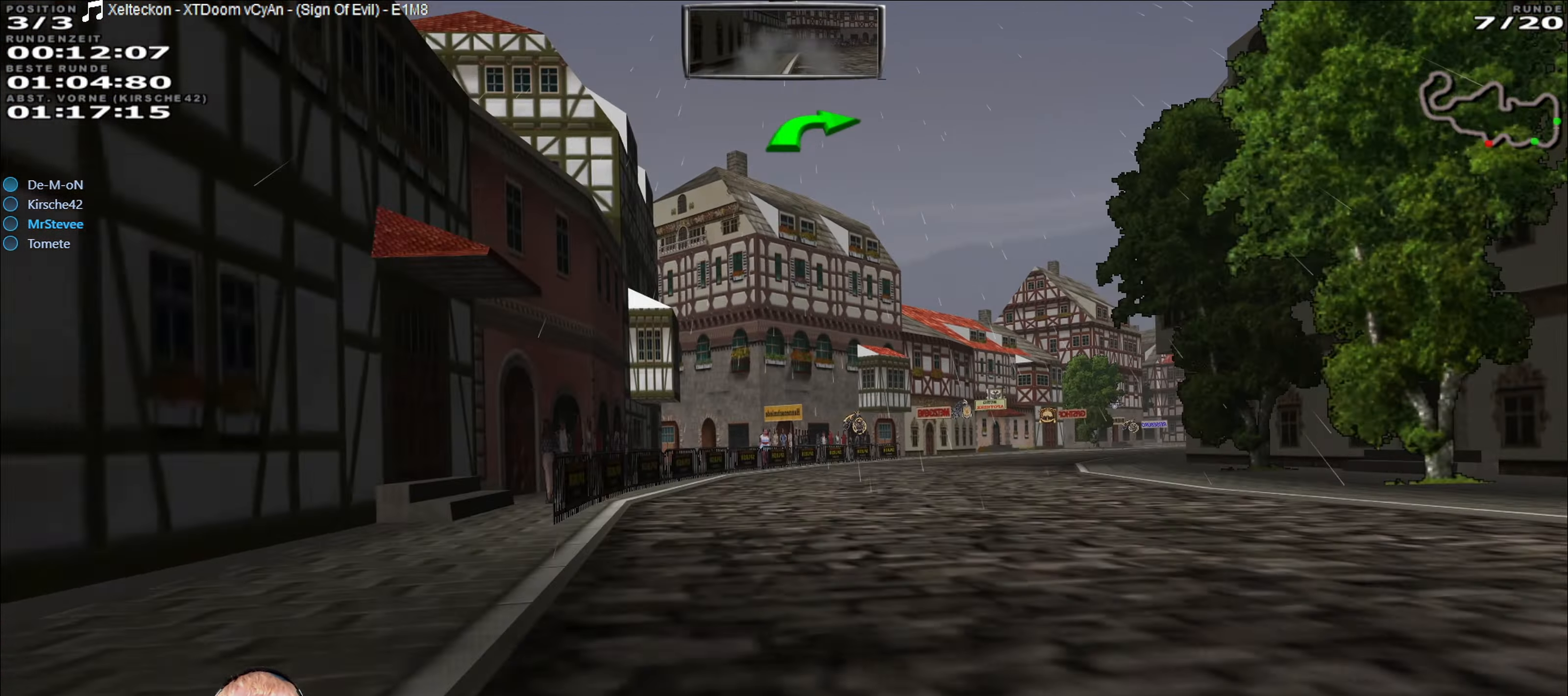
{"buttons": ["R2"], "left_stick": "right", "right_stick": "center", "events": [[133, "left_stick", "right"]]}
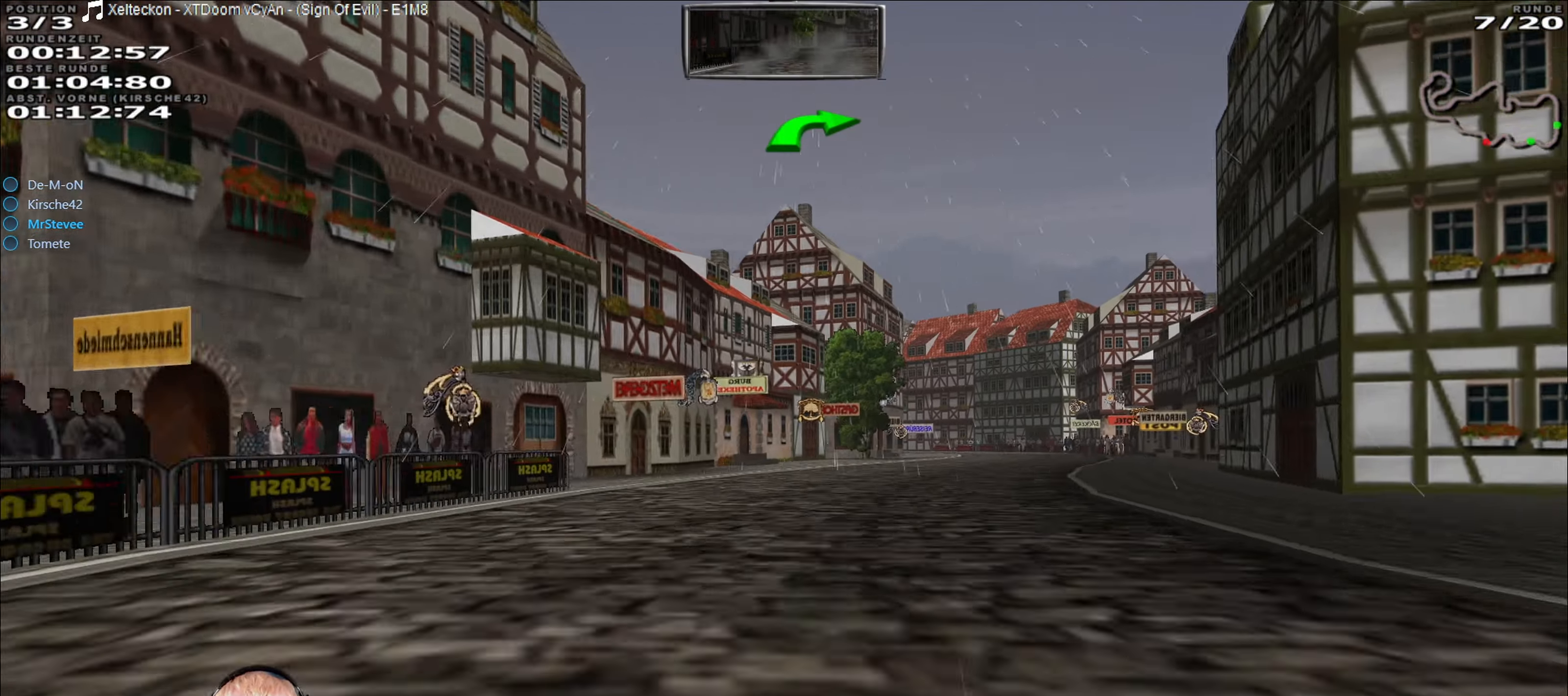
{"buttons": ["R2"], "left_stick": "center", "right_stick": "center", "events": [[217, "left_stick", "center"]]}
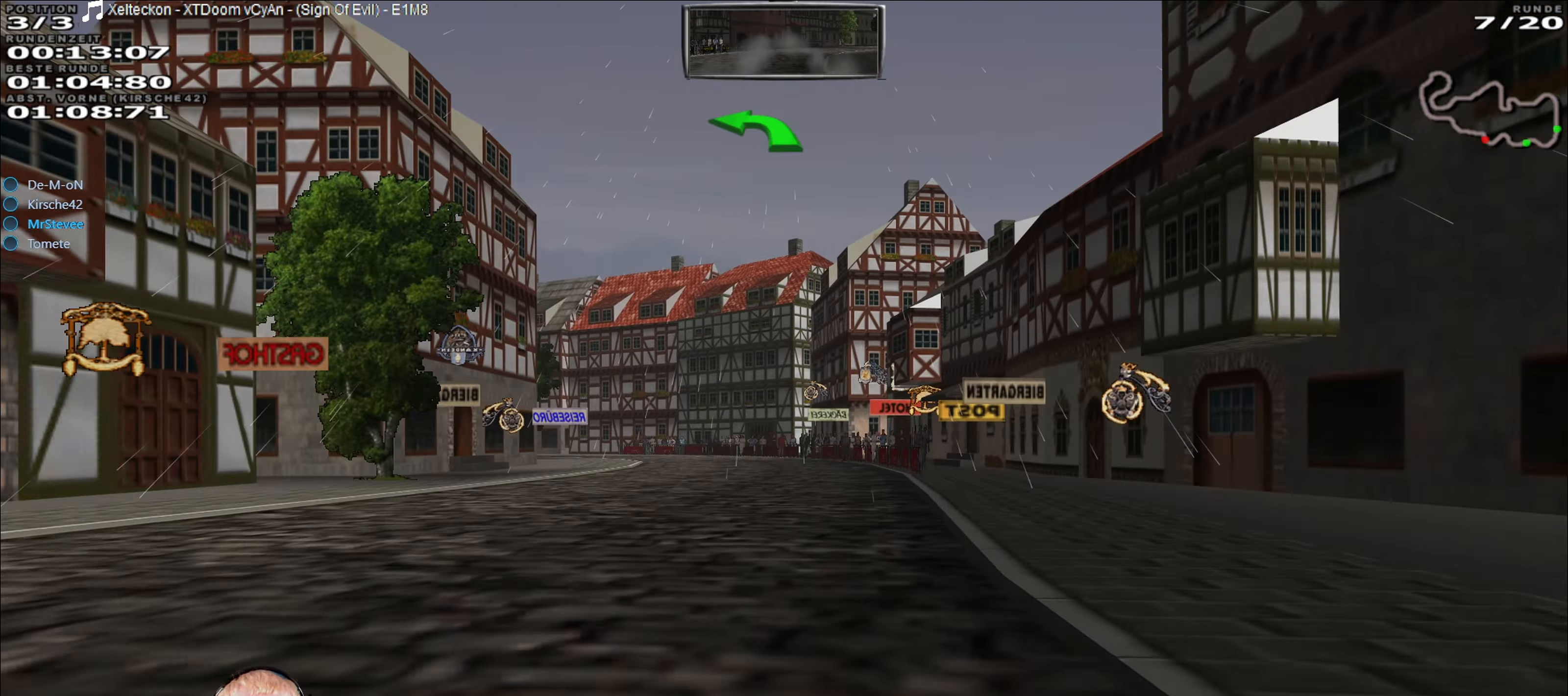
{"buttons": ["R2"], "left_stick": "left", "right_stick": "center", "events": [[233, "left_stick", "left"]]}
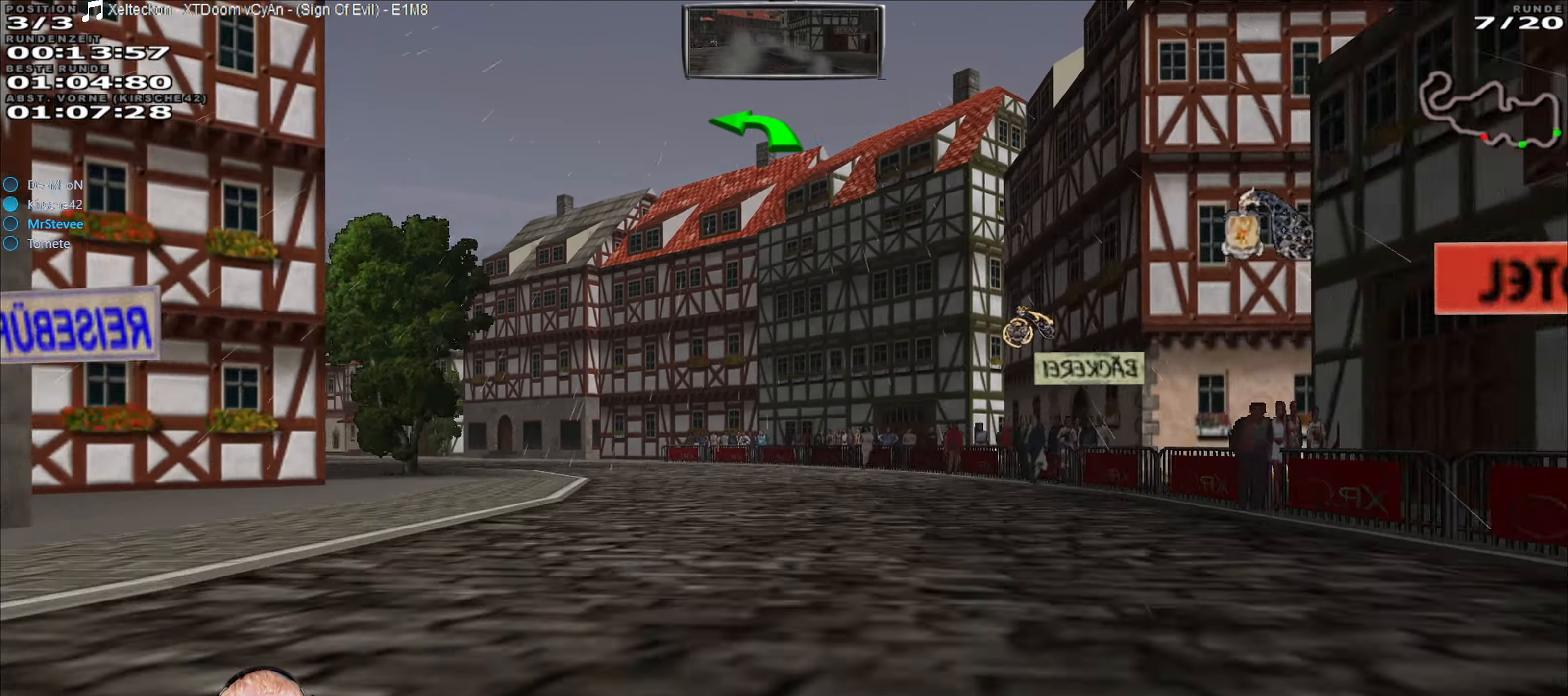
{"buttons": [], "left_stick": "left", "right_stick": "center", "events": [[217, "left_stick", "center"], [267, "left_stick", "left"], [350, "R2", "up"]]}
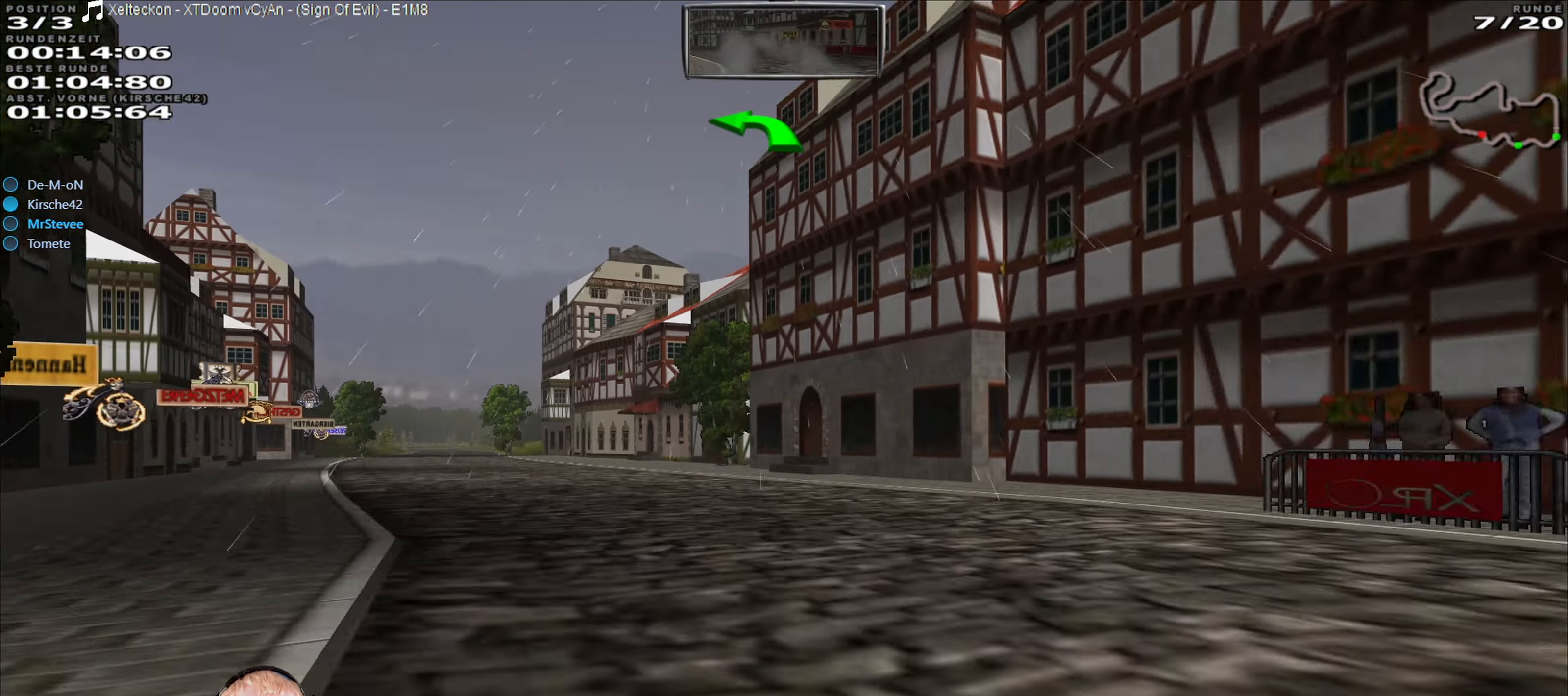
{"buttons": ["R2"], "left_stick": "center", "right_stick": "center", "events": [[117, "R2", "down"], [167, "left_stick", "center"]]}
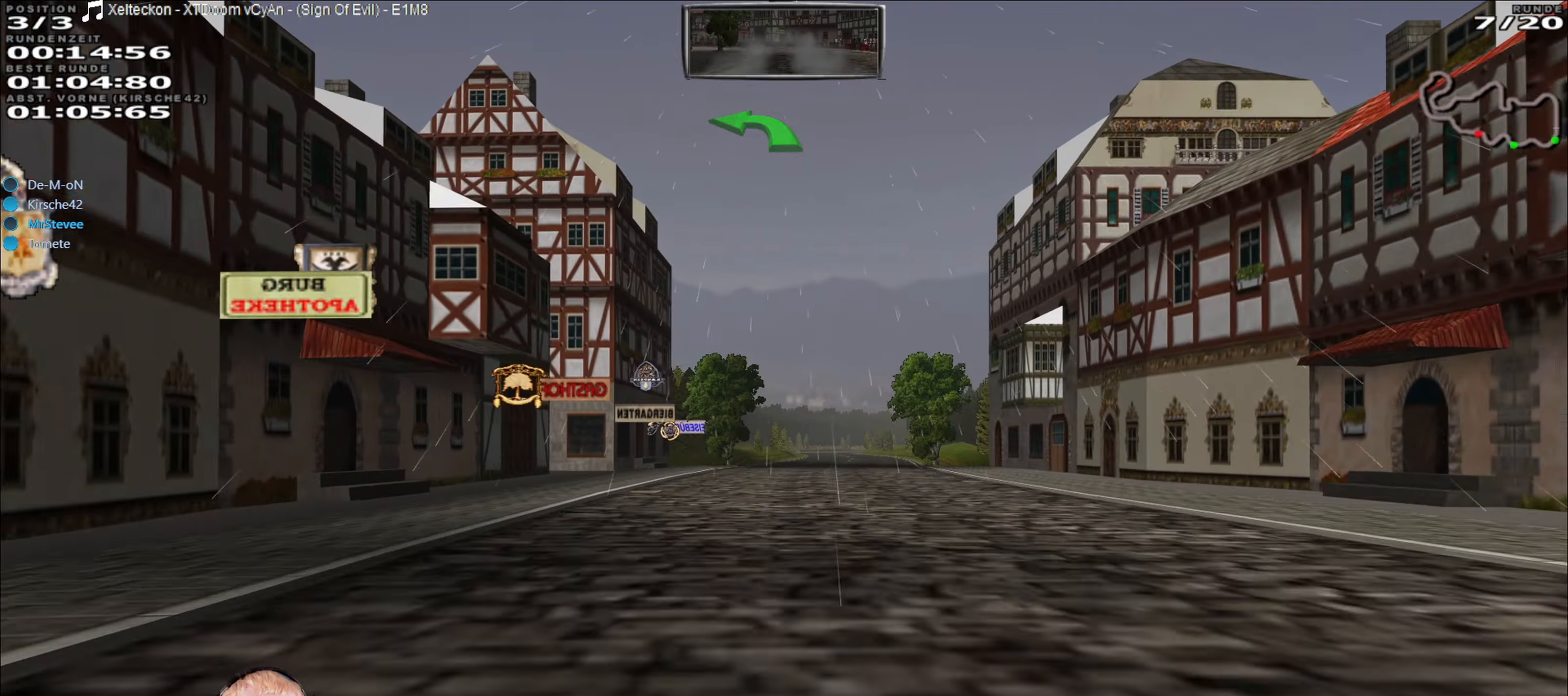
{"buttons": ["R2"], "left_stick": "right", "right_stick": "center", "events": [[134, "left_stick", "right"], [200, "left_stick", "center"], [434, "left_stick", "right"]]}
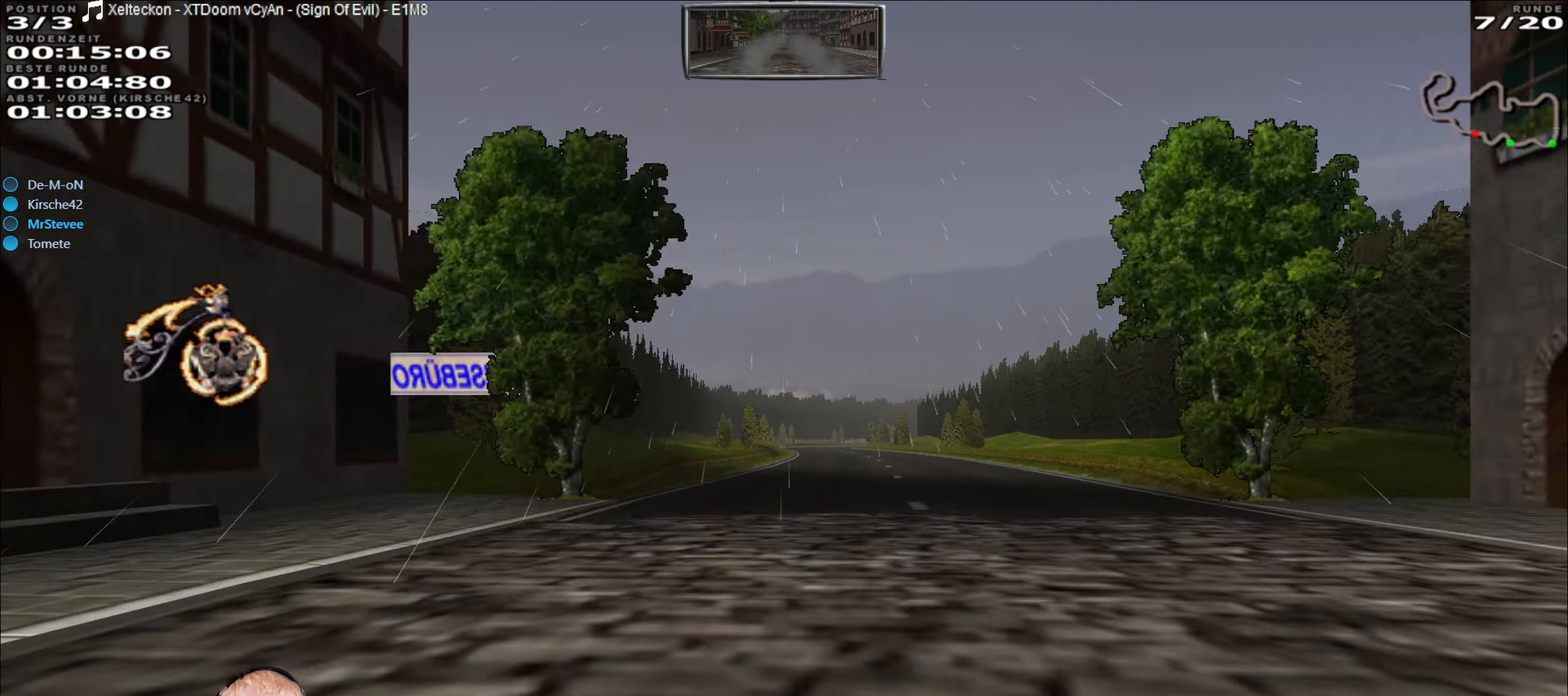
{"buttons": ["R2"], "left_stick": "left", "right_stick": "center", "events": [[67, "left_stick", "center"], [417, "left_stick", "left"]]}
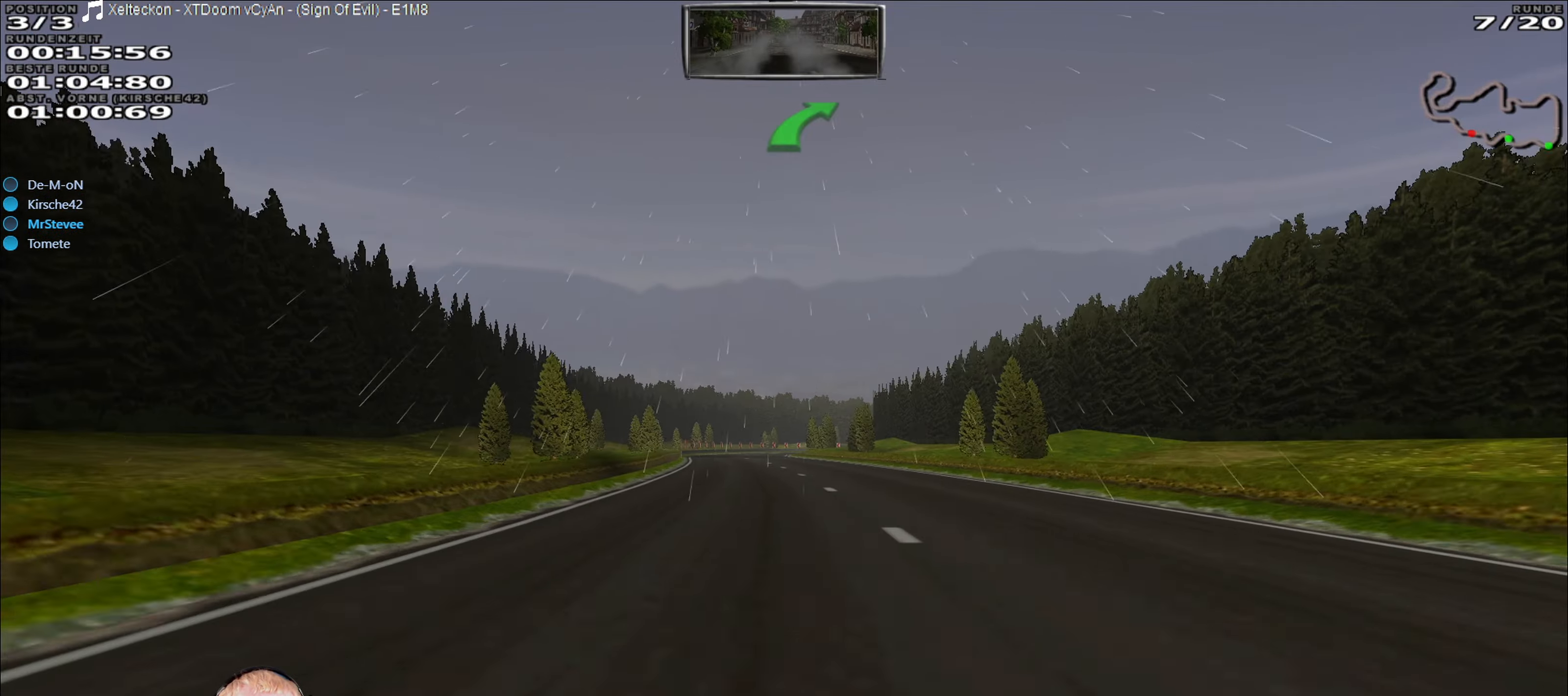
{"buttons": ["R2"], "left_stick": "center", "right_stick": "center", "events": [[17, "left_stick", "center"], [317, "left_stick", "left"], [400, "left_stick", "center"]]}
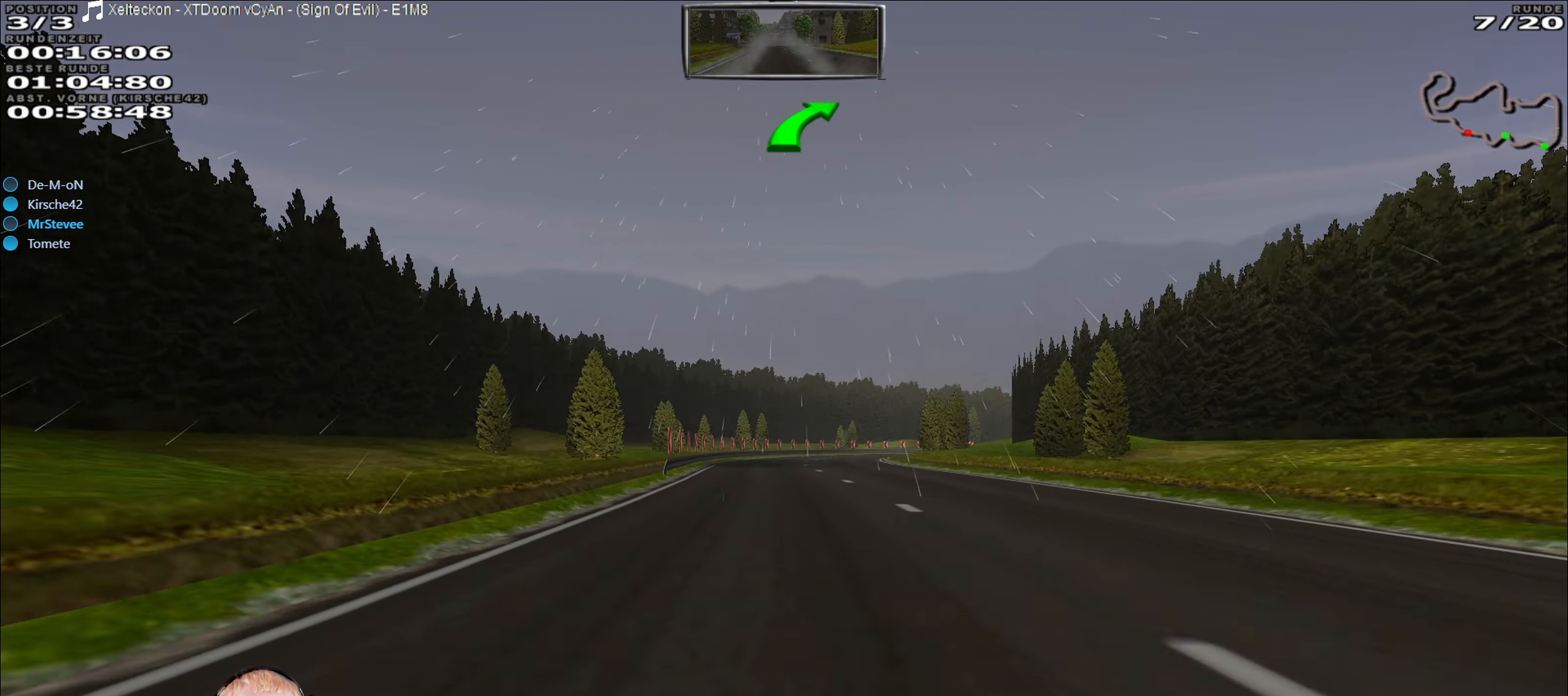
{"buttons": ["R2"], "left_stick": "right", "right_stick": "center", "events": [[484, "left_stick", "right"]]}
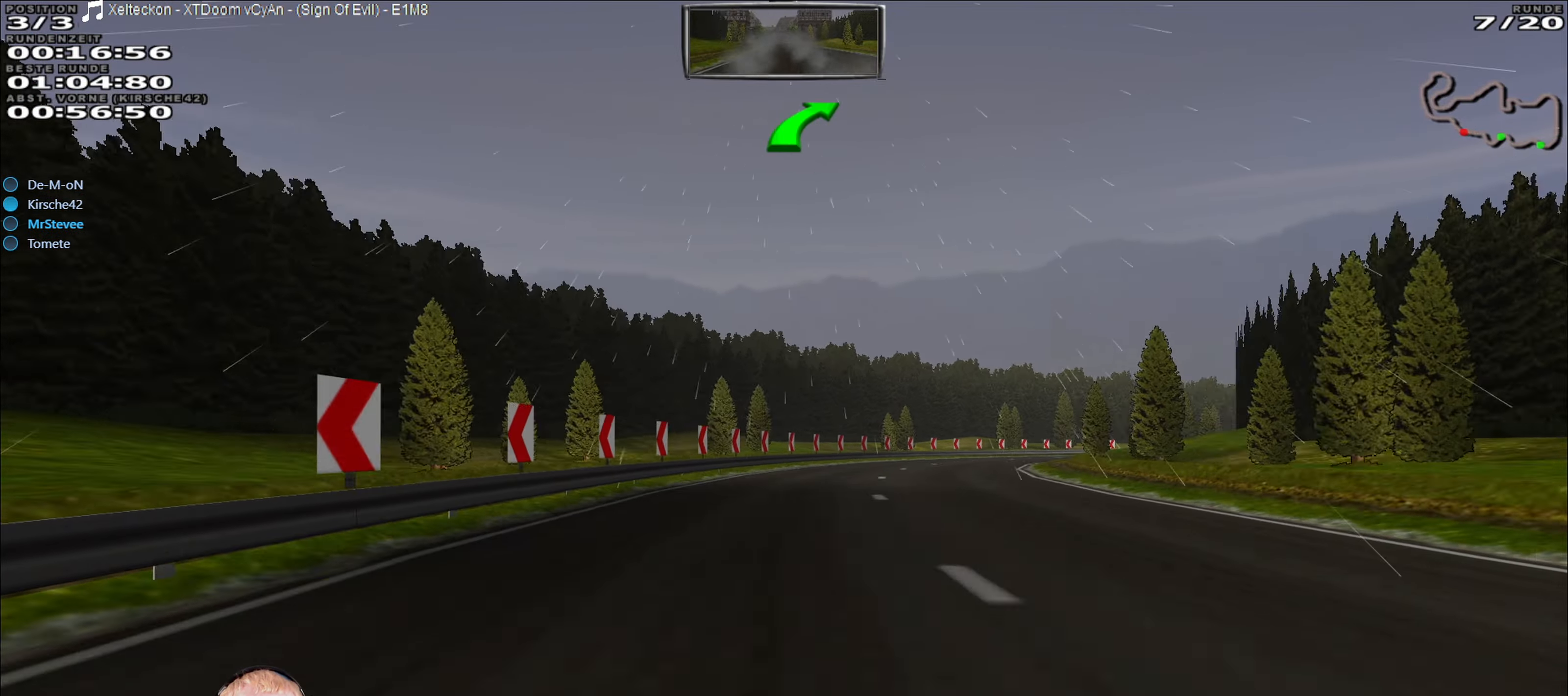
{"buttons": ["R2"], "left_stick": "right", "right_stick": "center", "events": [[267, "R2", "up"], [400, "R2", "down"], [400, "left_stick", "center"], [467, "left_stick", "right"]]}
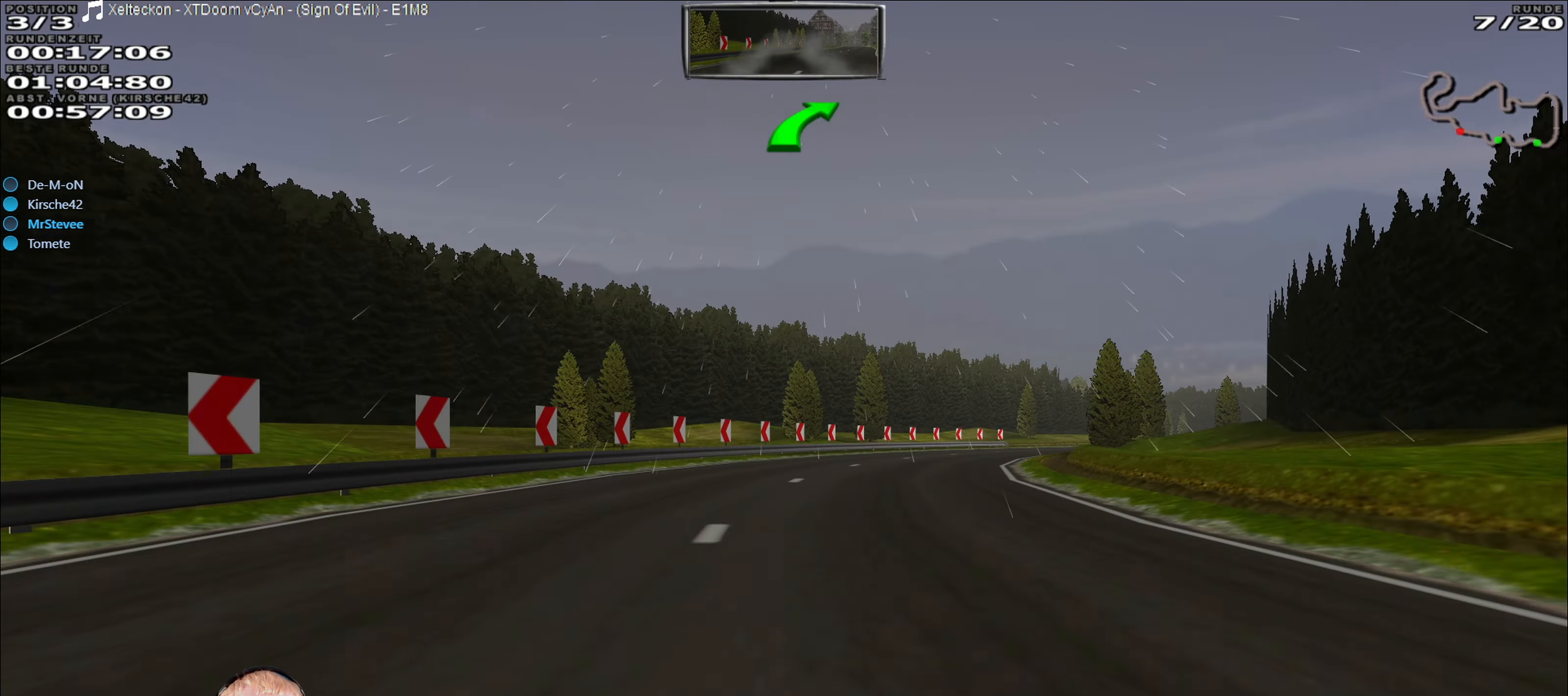
{"buttons": ["R2"], "left_stick": "right", "right_stick": "center", "events": [[84, "left_stick", "center"], [267, "left_stick", "right"], [384, "left_stick", "center"], [467, "left_stick", "right"]]}
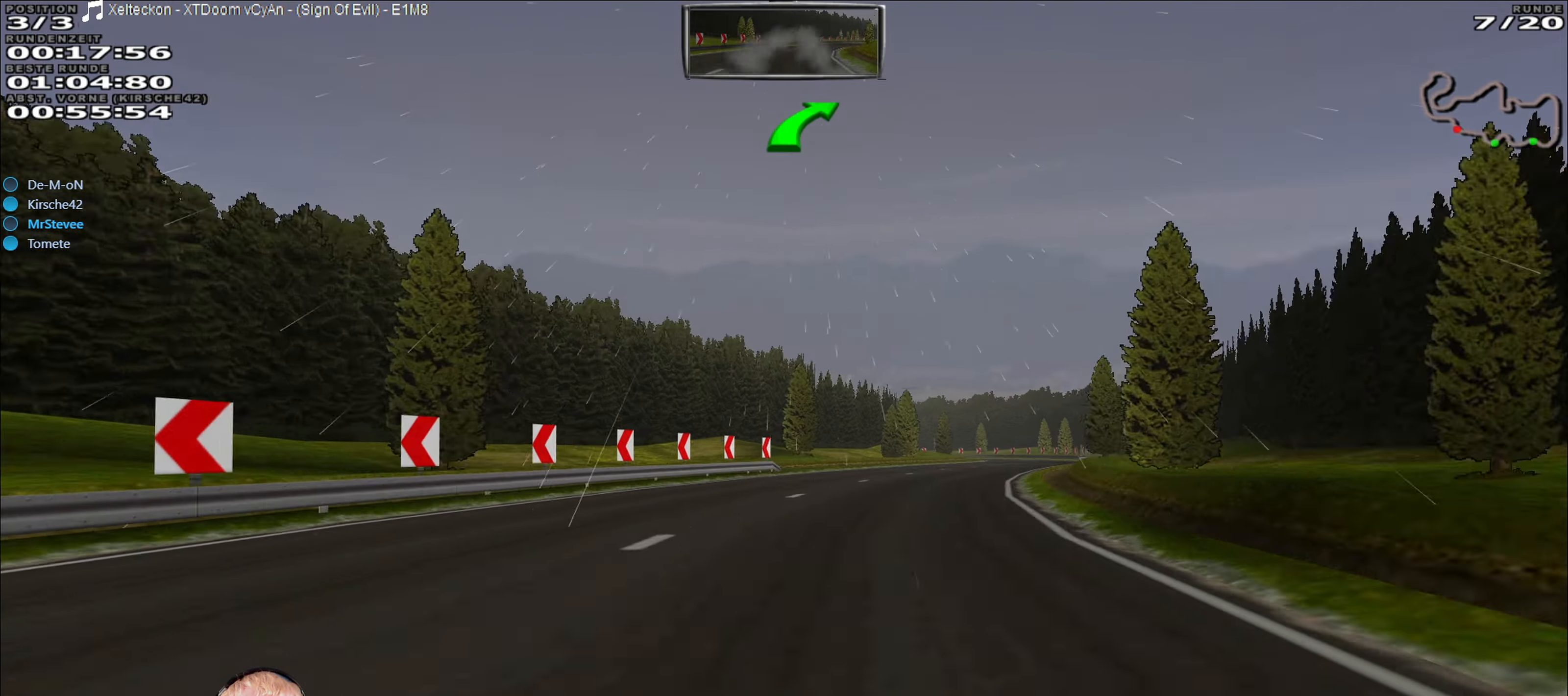
{"buttons": ["R2"], "left_stick": "center", "right_stick": "center", "events": [[134, "left_stick", "center"]]}